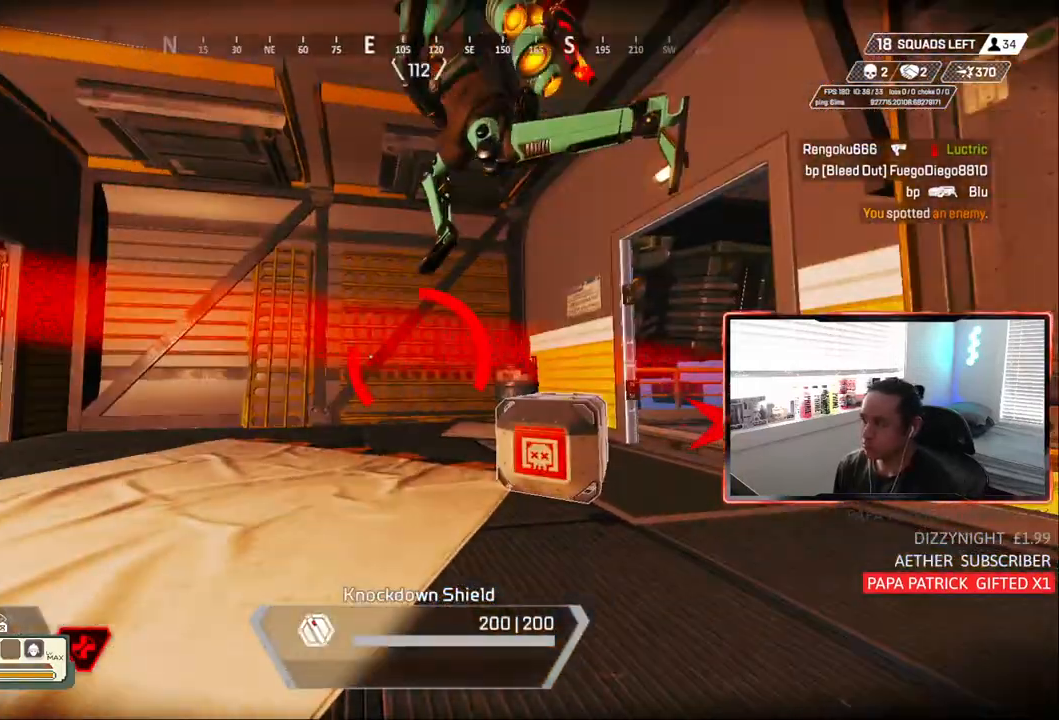
Gameplay with a controller (PlayStation layout); each line is a JSON object with the inputs held at the frame after it. "events" lists button and stick changes between this image and that frame as [ms after this image, input, new state], when the widget could be followed in between. Not read: R1 START.
{"buttons": [], "left_stick": "center", "right_stick": "right", "events": [[50, "L1", "up"], [67, "left_stick", "up-left"], [217, "right_stick", "center"], [417, "right_stick", "right"], [500, "left_stick", "center"]]}
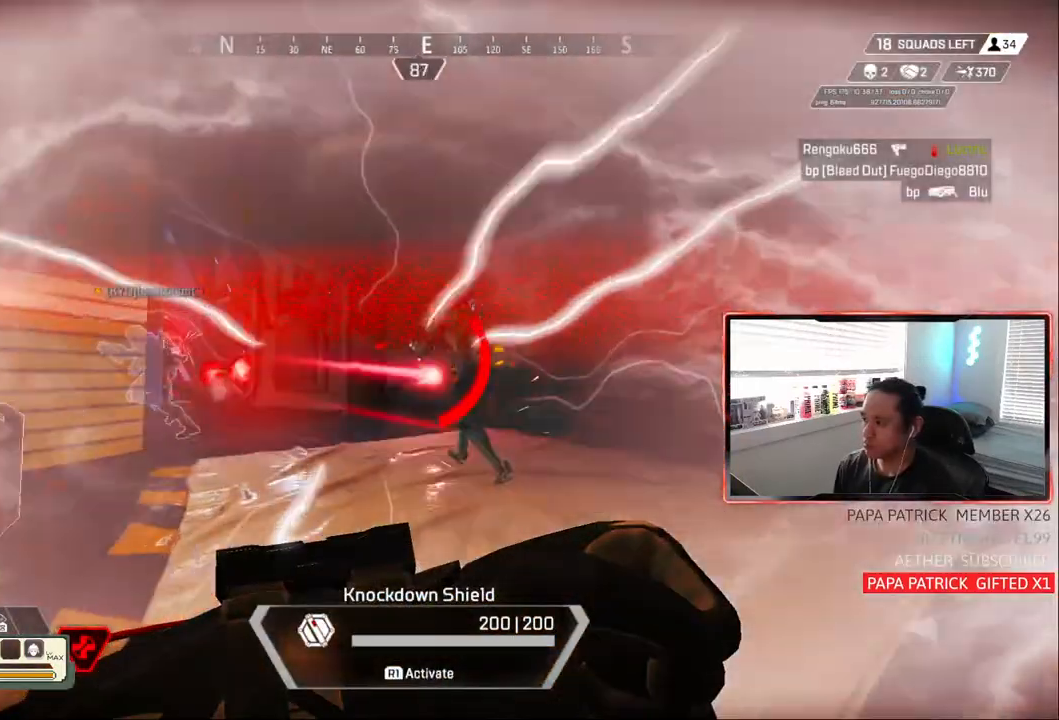
{"buttons": [], "left_stick": "up-left", "right_stick": "center", "events": [[83, "right_stick", "left"], [200, "right_stick", "center"], [300, "left_stick", "up-left"]]}
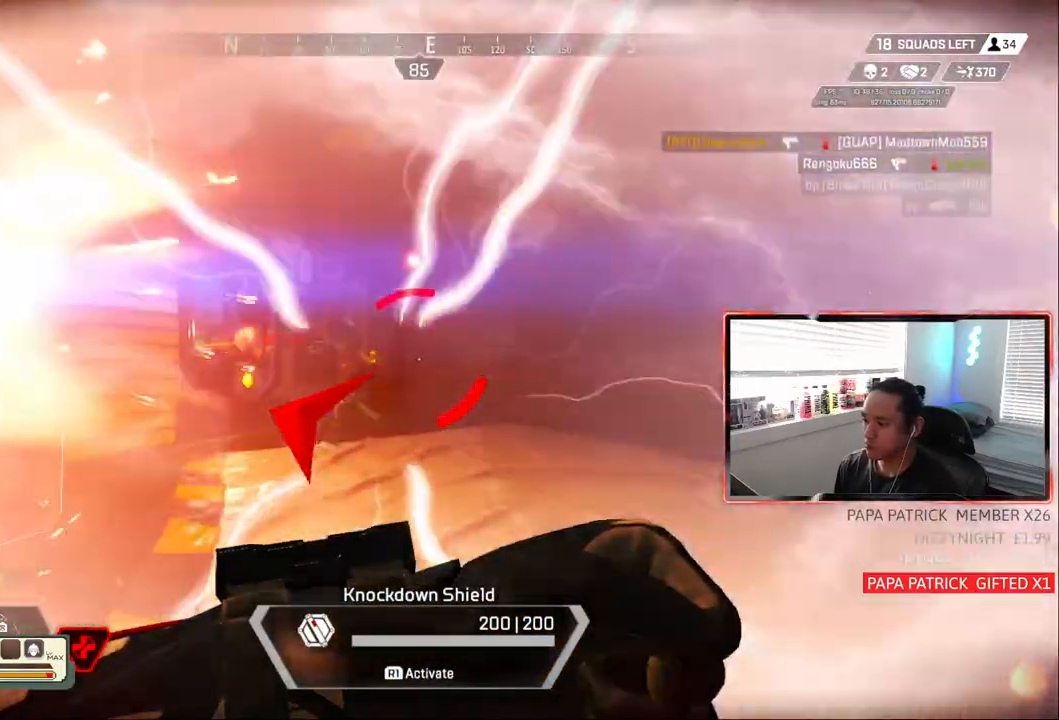
{"buttons": [], "left_stick": "up-left", "right_stick": "center"}
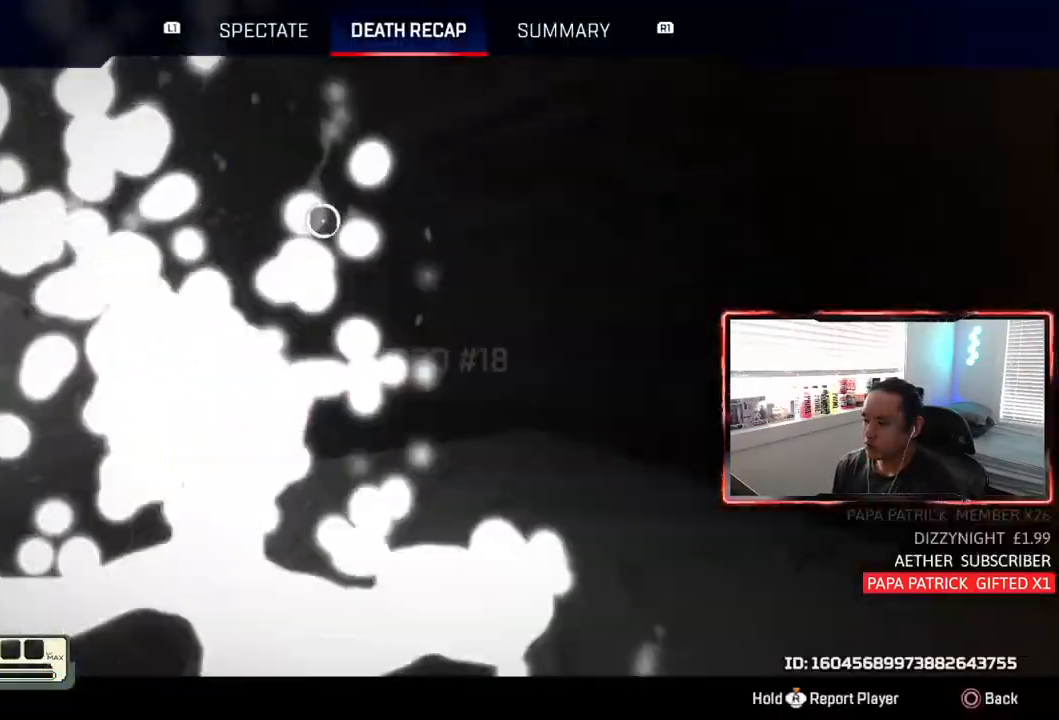
{"buttons": [], "left_stick": "center", "right_stick": "center"}
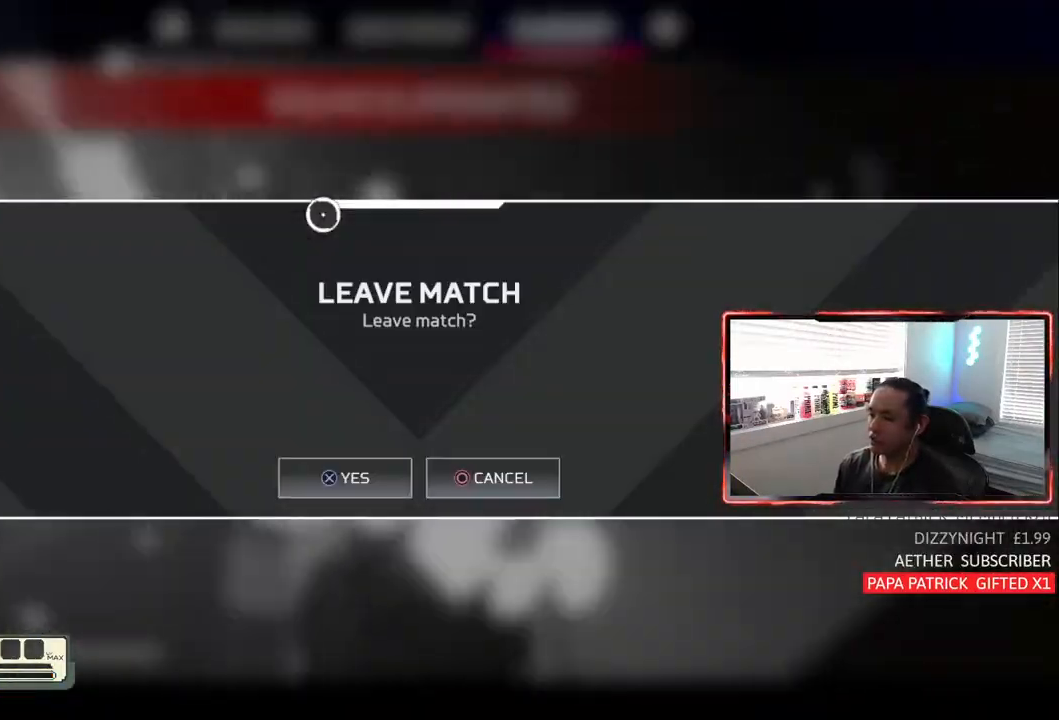
{"buttons": [], "left_stick": "center", "right_stick": "center", "events": [[67, "CROSS", "down"], [133, "CROSS", "up"]]}
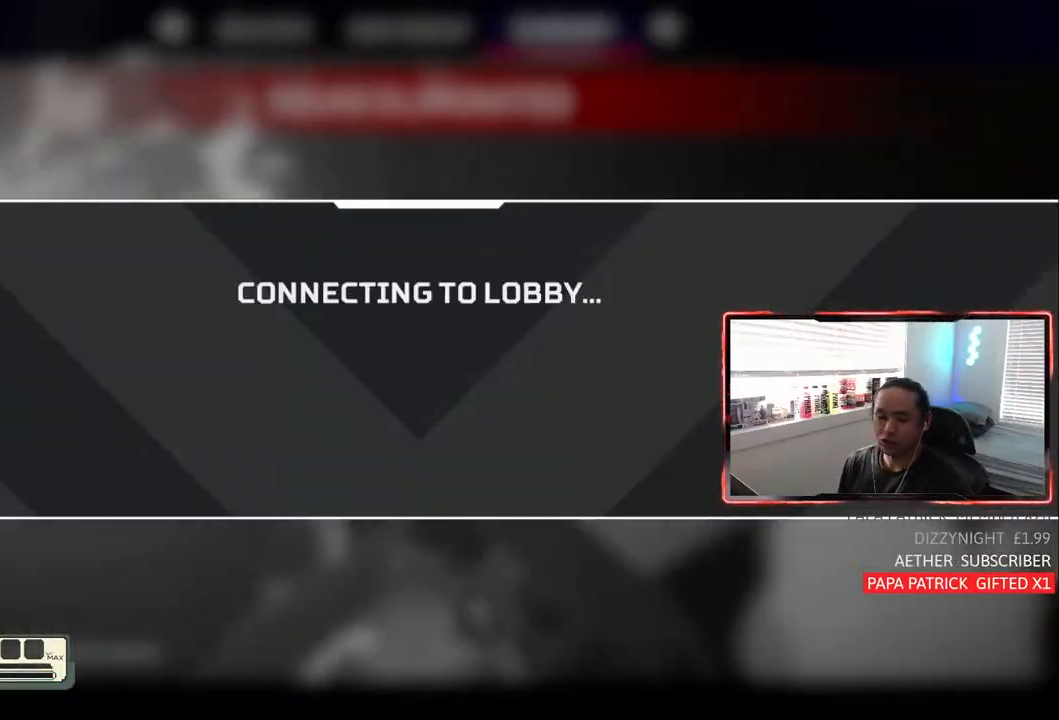
{"buttons": [], "left_stick": "center", "right_stick": "center", "events": []}
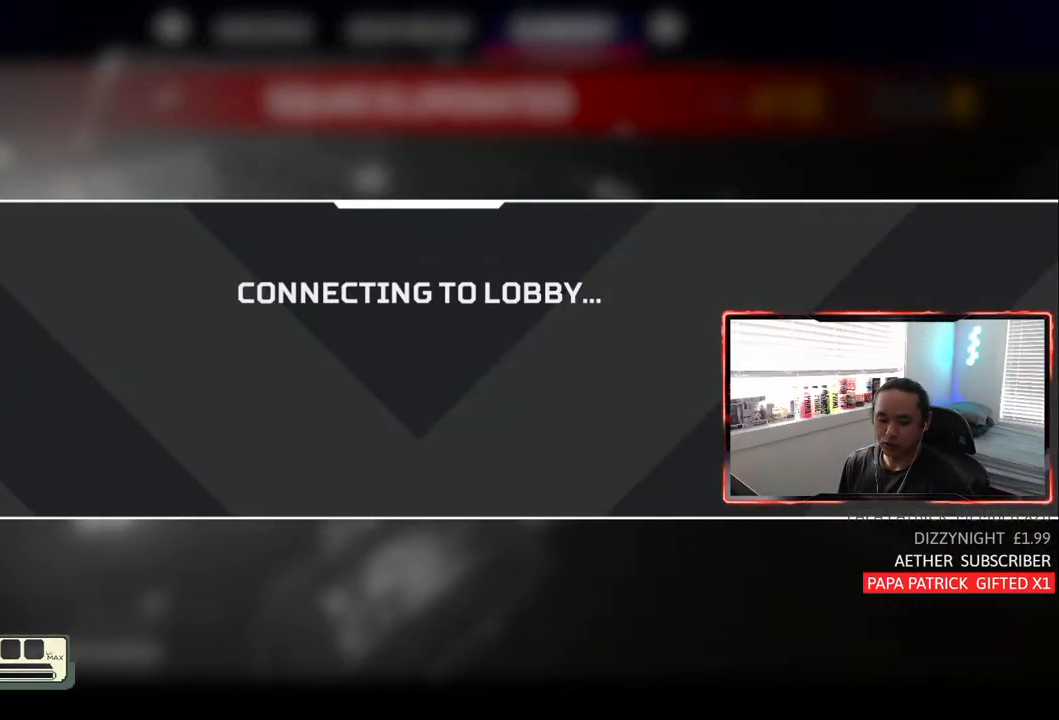
{"buttons": [], "left_stick": "center", "right_stick": "center", "events": []}
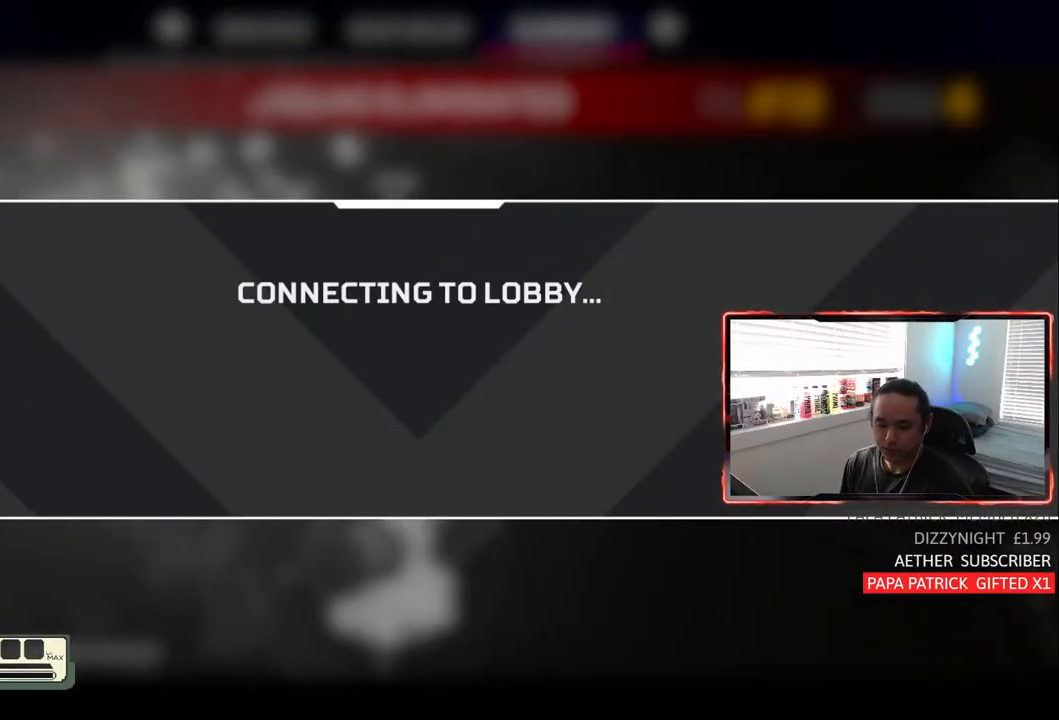
{"buttons": [], "left_stick": "center", "right_stick": "right", "events": [[450, "right_stick", "down-right"], [500, "right_stick", "right"]]}
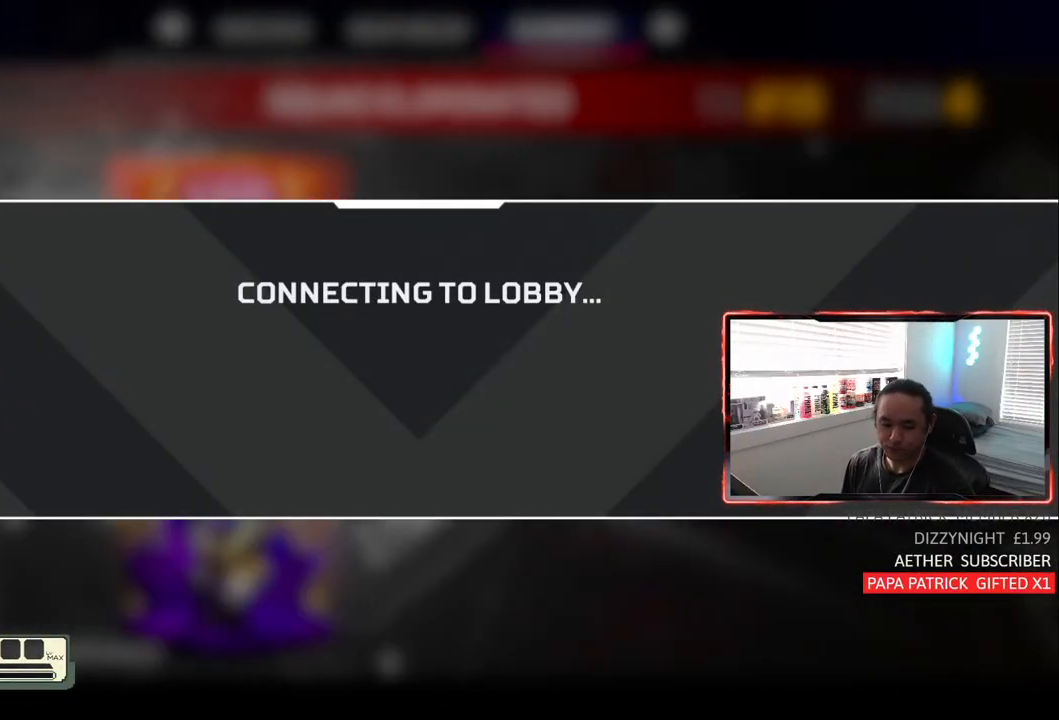
{"buttons": [], "left_stick": "center", "right_stick": "center", "events": [[400, "right_stick", "center"]]}
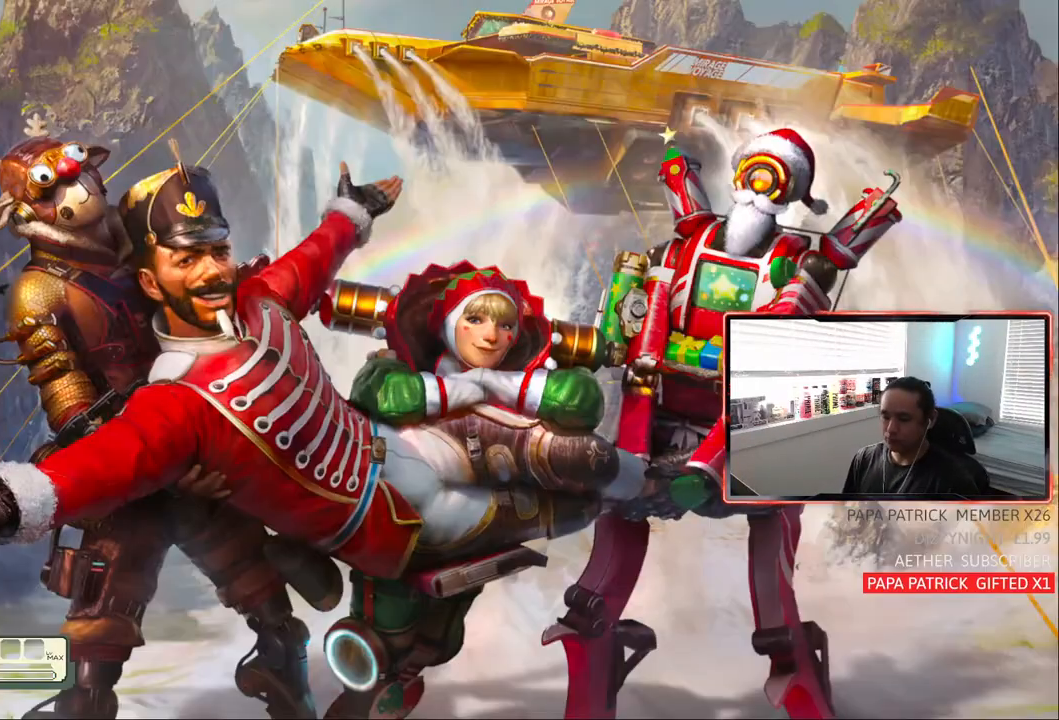
{"buttons": [], "left_stick": "center", "right_stick": "center", "events": []}
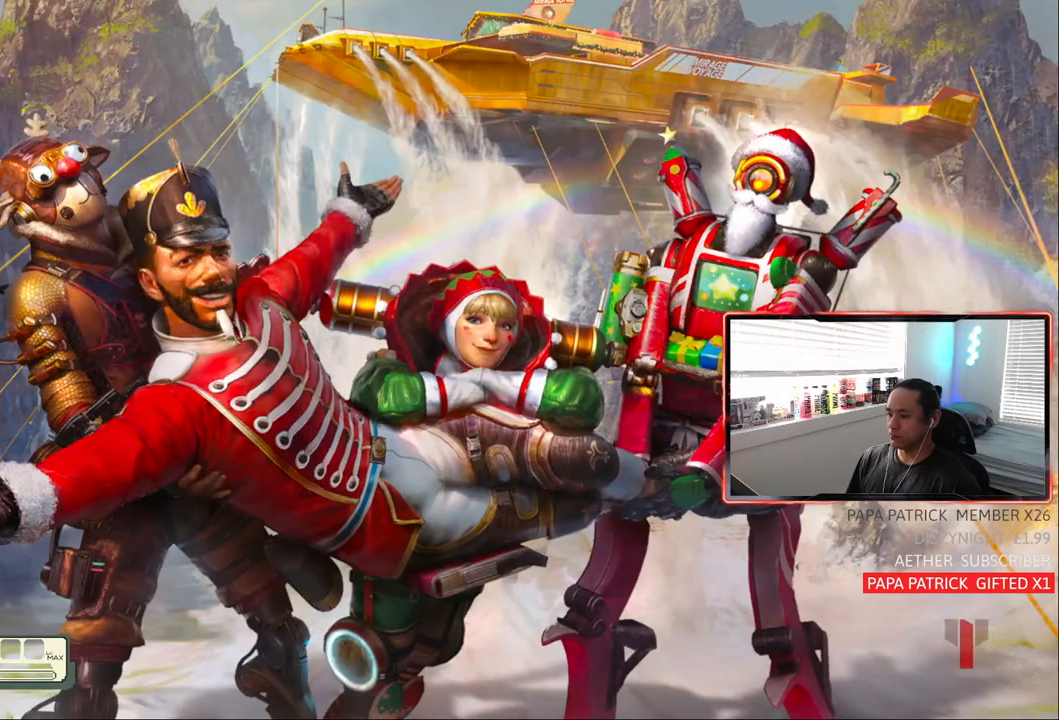
{"buttons": [], "left_stick": "center", "right_stick": "center", "events": []}
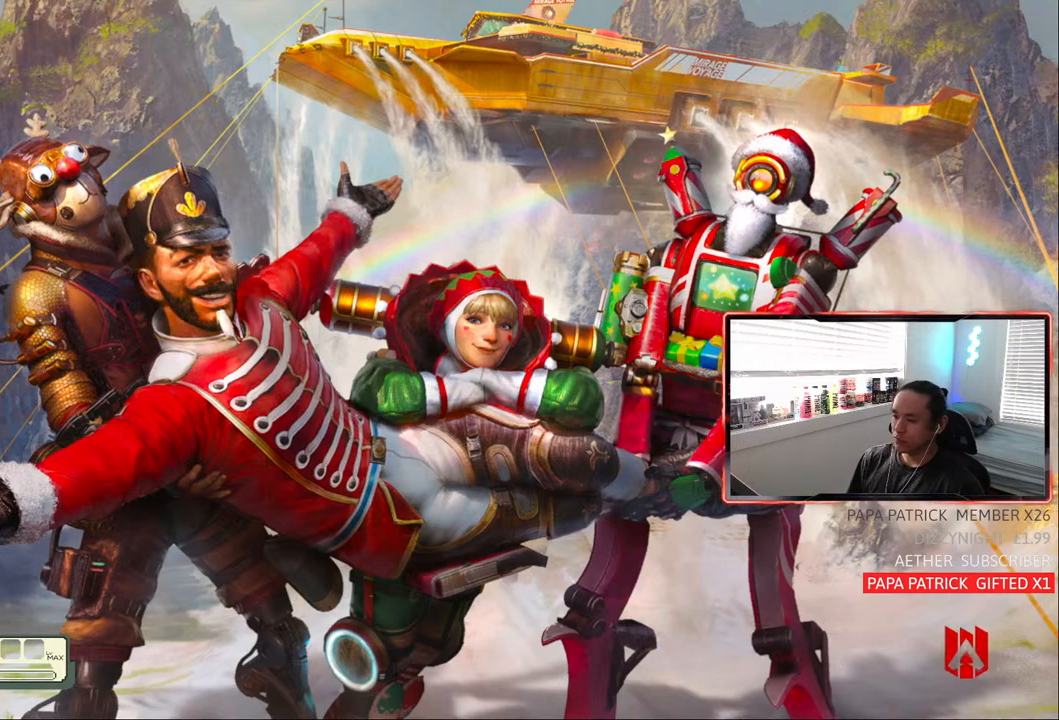
{"buttons": [], "left_stick": "center", "right_stick": "right", "events": [[150, "right_stick", "right"]]}
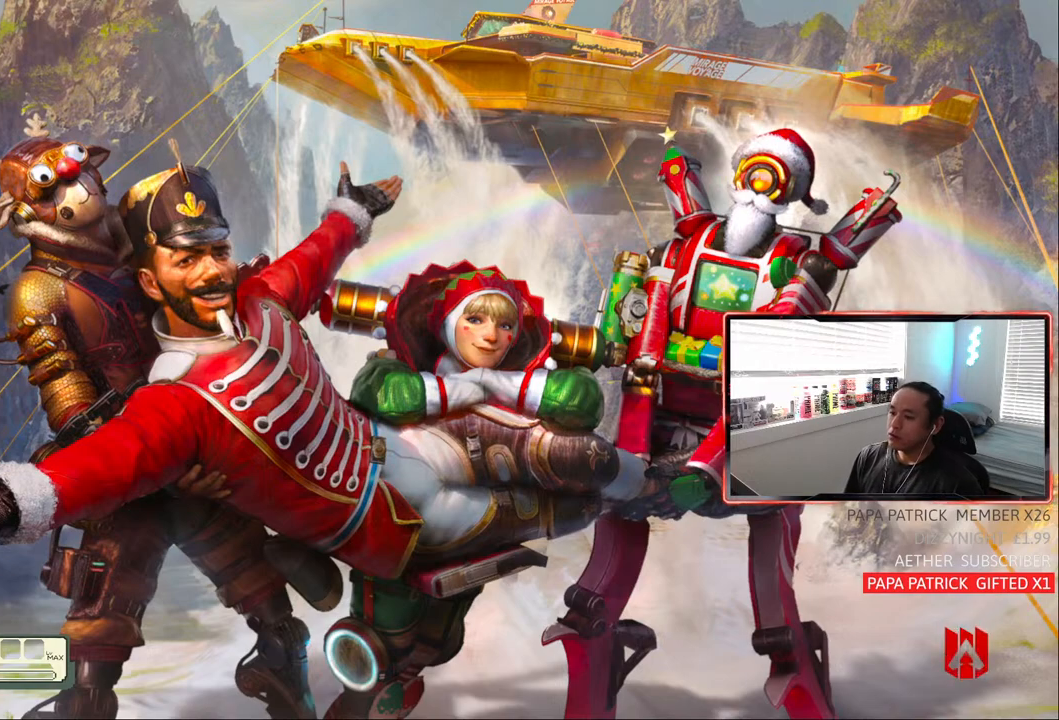
{"buttons": [], "left_stick": "center", "right_stick": "right", "events": [[50, "right_stick", "center"], [217, "right_stick", "right"]]}
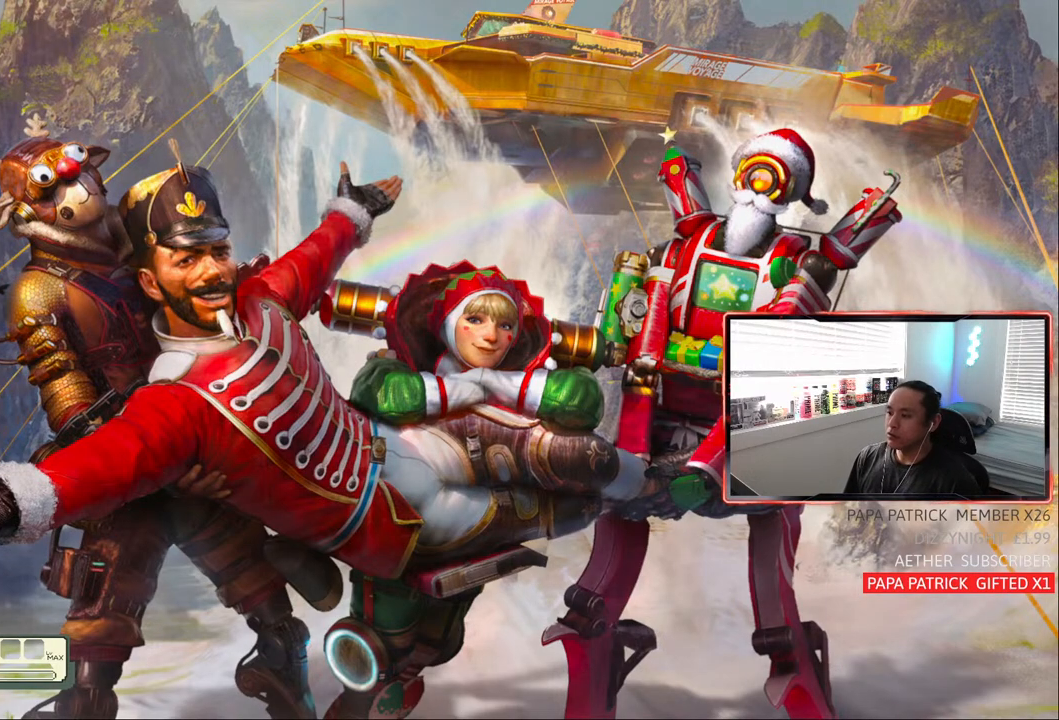
{"buttons": [], "left_stick": "center", "right_stick": "center", "events": [[100, "right_stick", "center"]]}
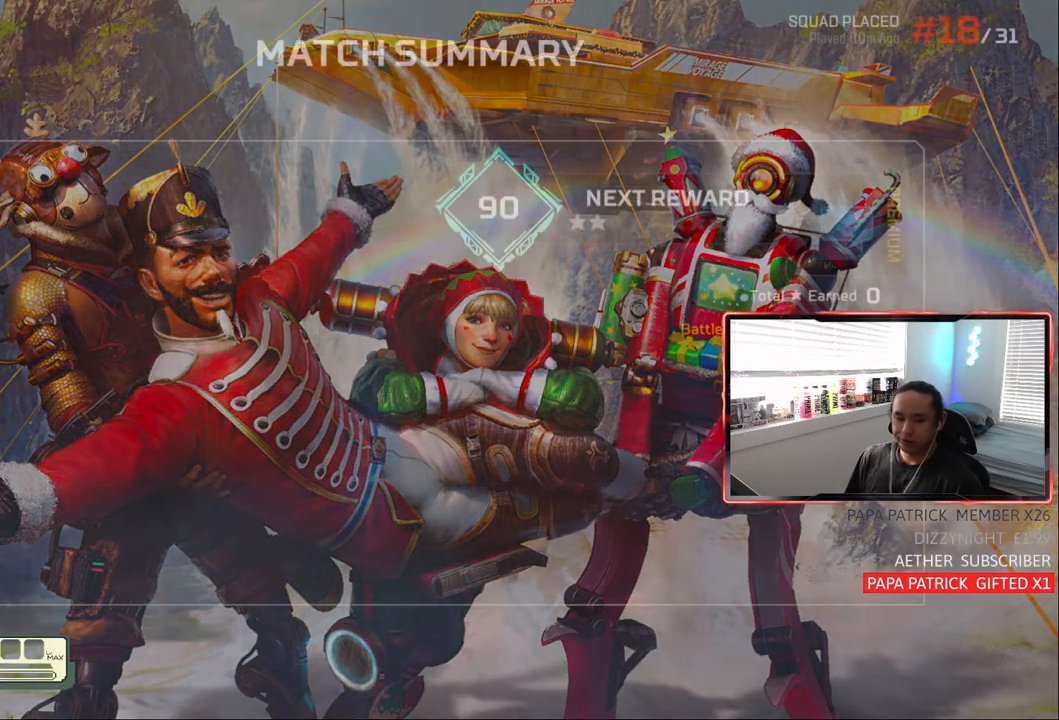
{"buttons": [], "left_stick": "center", "right_stick": "center", "events": []}
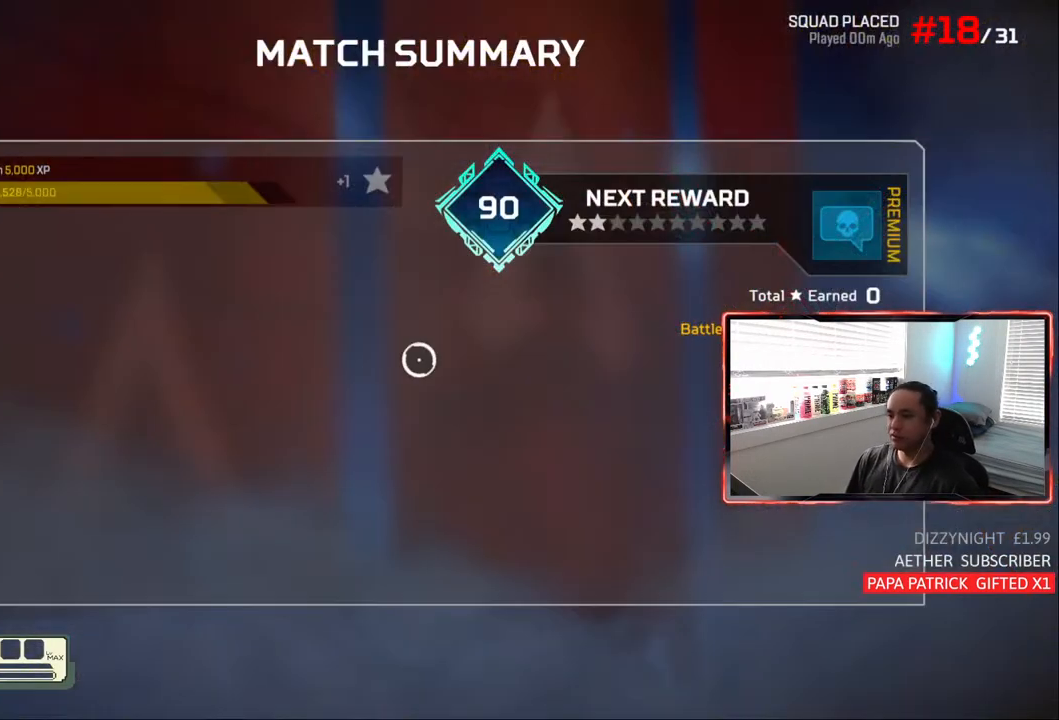
{"buttons": ["TRIANGLE"], "left_stick": "center", "right_stick": "center", "events": [[17, "CROSS", "down"], [133, "CROSS", "up"], [183, "CROSS", "down"], [283, "CROSS", "up"], [433, "TRIANGLE", "down"]]}
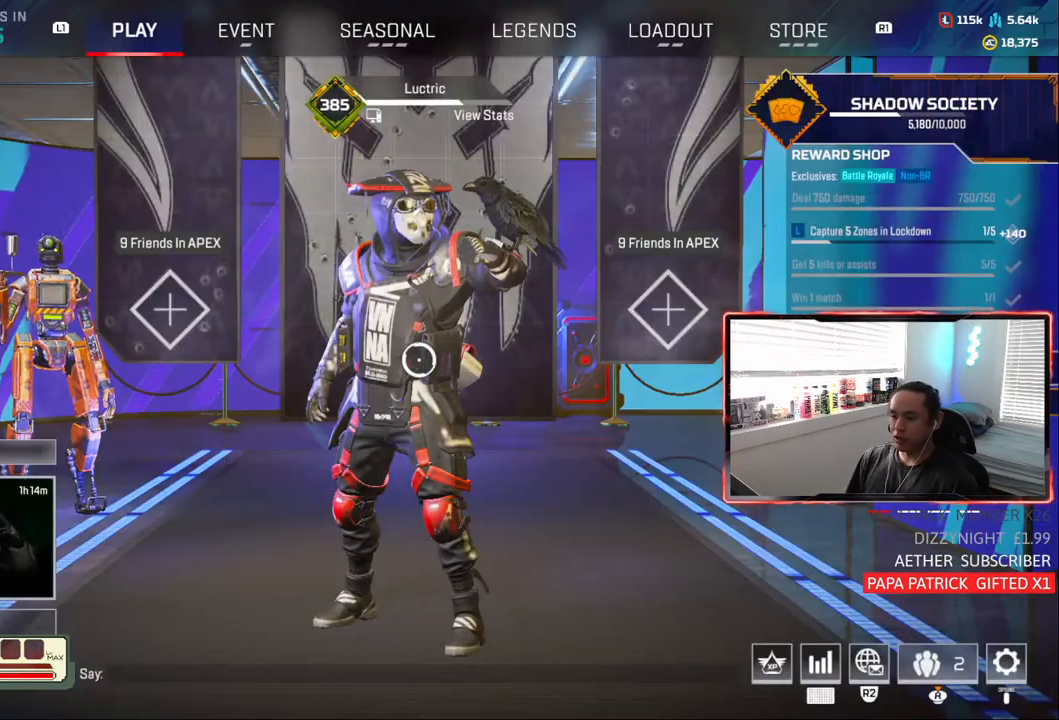
{"buttons": [], "left_stick": "down-right", "right_stick": "center", "events": [[33, "TRIANGLE", "up"], [350, "left_stick", "up-right"], [500, "left_stick", "down-right"]]}
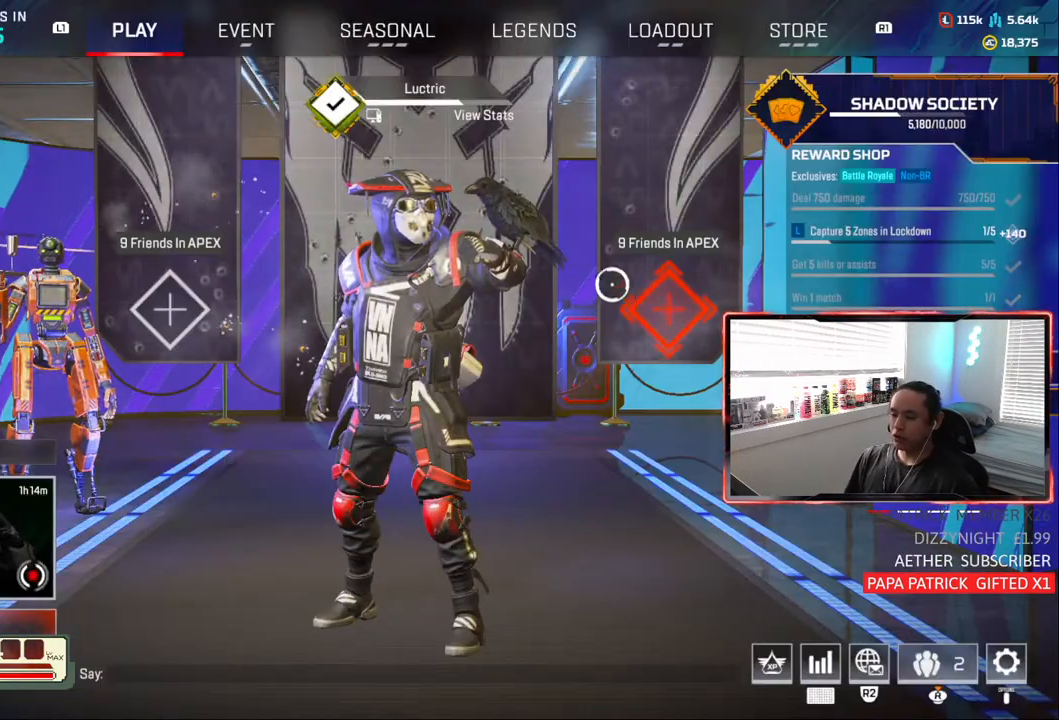
{"buttons": [], "left_stick": "center", "right_stick": "center", "events": [[50, "left_stick", "center"], [217, "R3", "down"], [333, "R3", "up"]]}